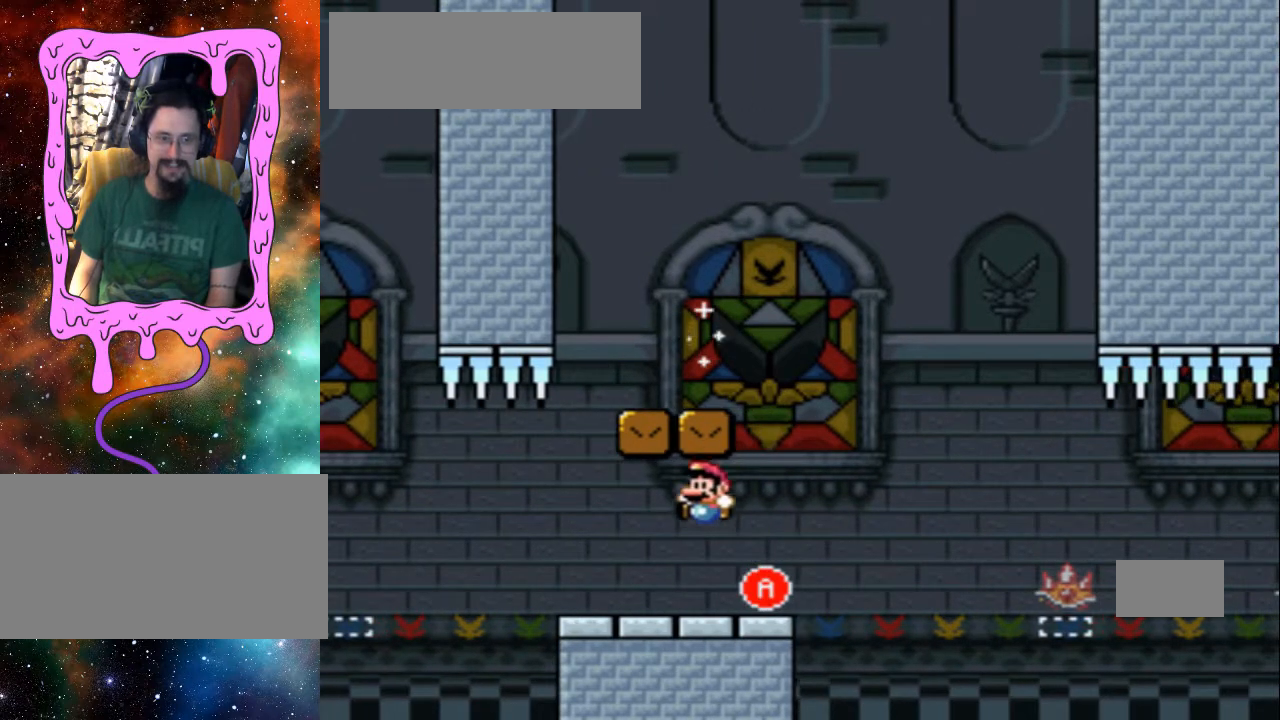
Gameplay with a controller (Nintendo layout); each line is a JSON object with the inputs held at the frame after it (dt_ms = milliseconds from this image to that frame). "events" lists button and stick changes between this image and that frame as [ms after this image, input, new state], when the widget could be followed in between. Not read: L3 R3 Y.
{"dt_ms": 500, "buttons": ["B", "X"], "events": []}
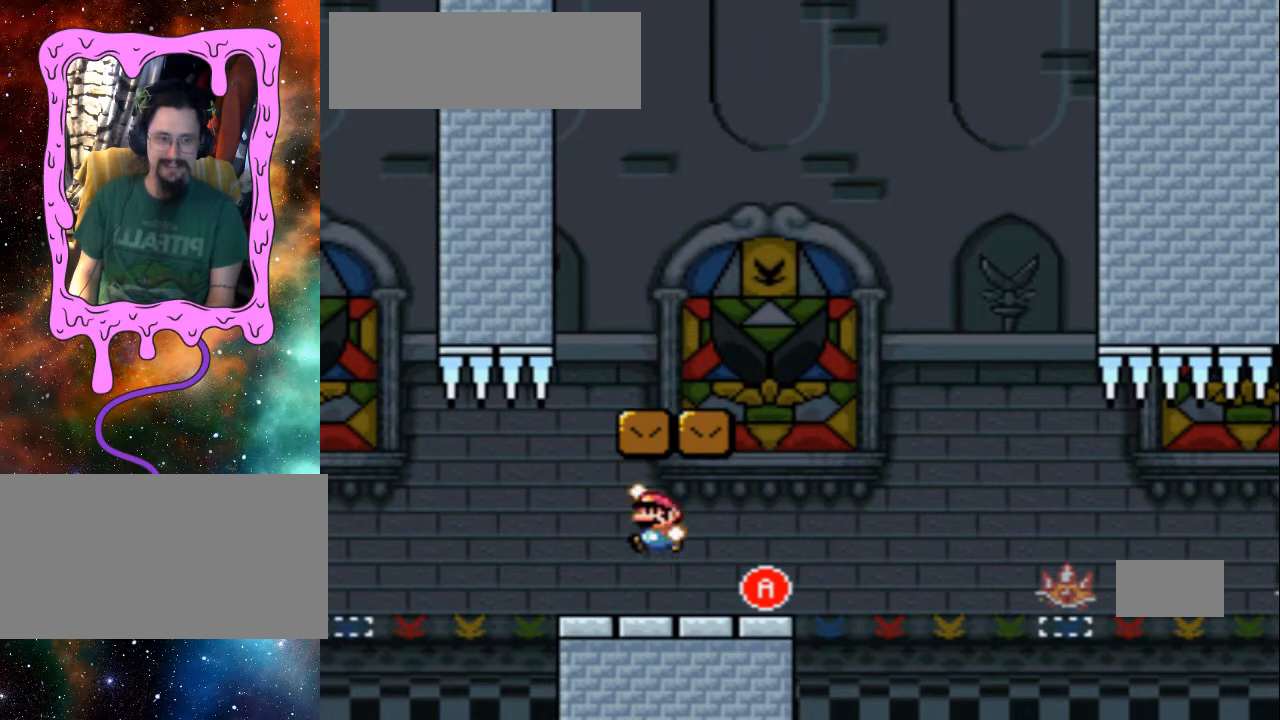
{"dt_ms": 1000, "buttons": ["B"]}
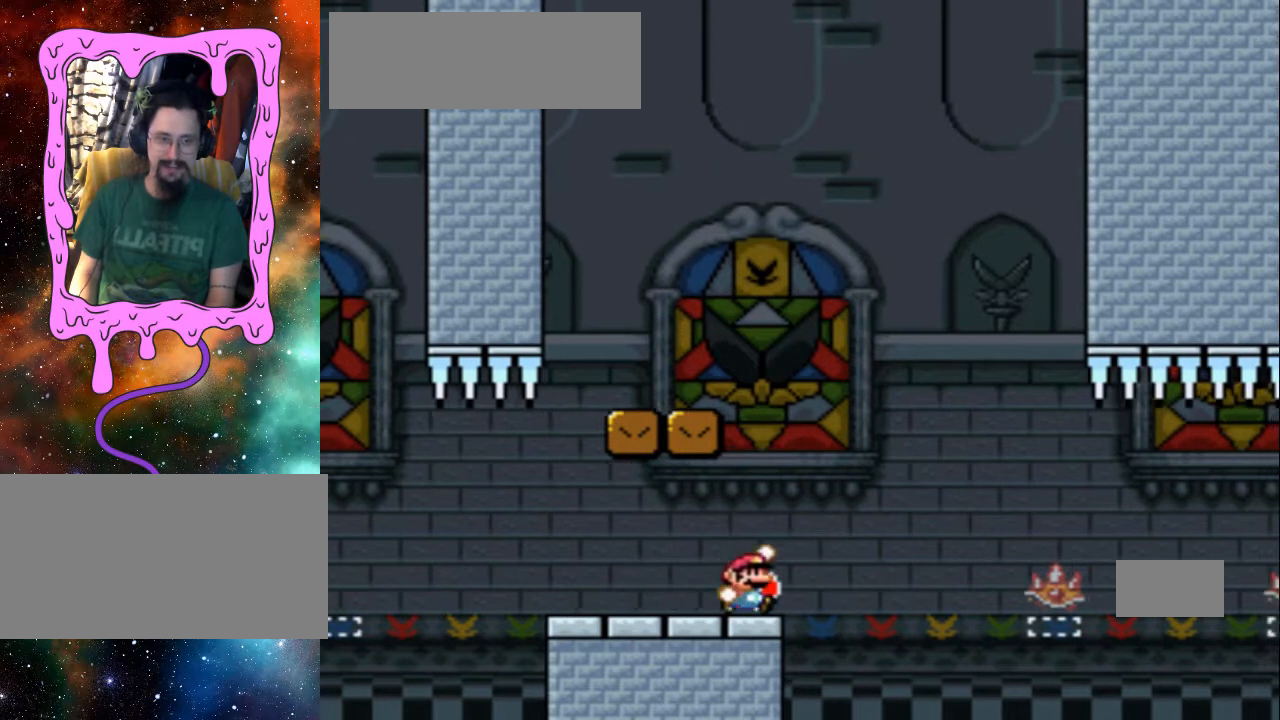
{"dt_ms": 1000, "buttons": ["B"]}
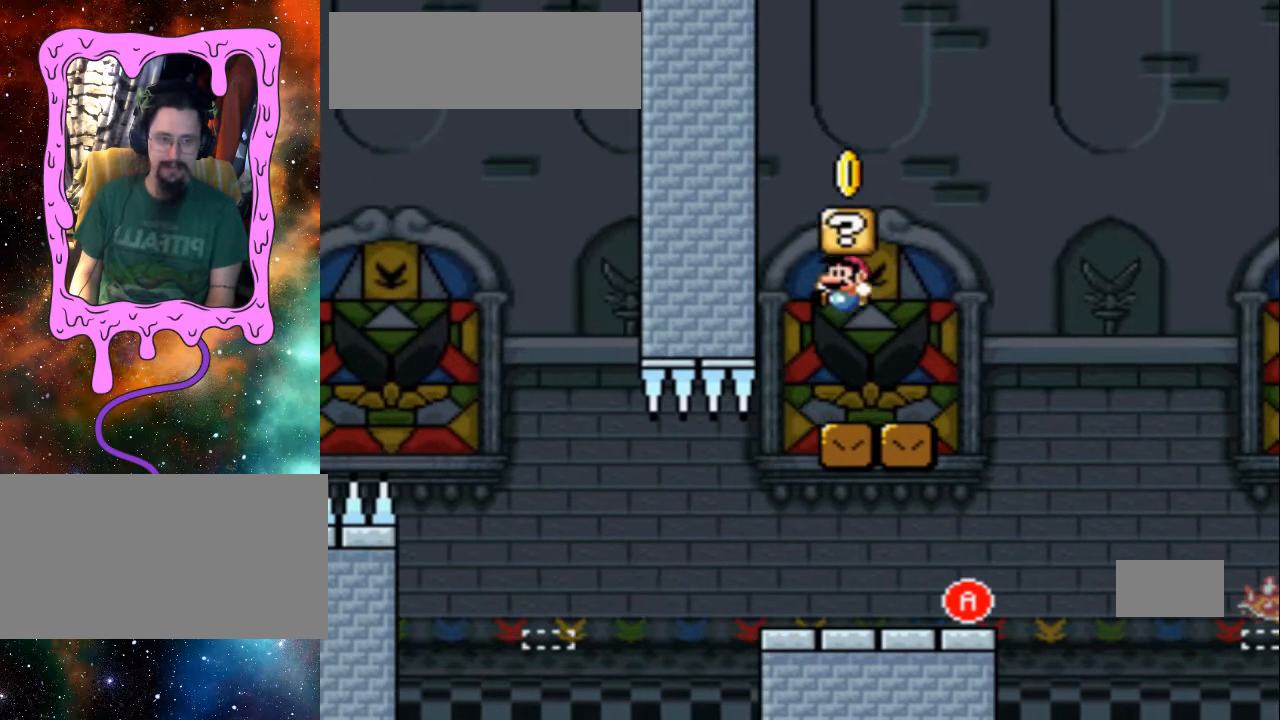
{"dt_ms": 500, "buttons": ["B", "DPAD_RIGHT"], "events": [[233, "DPAD_LEFT", "down"], [400, "DPAD_LEFT", "up"], [500, "DPAD_RIGHT", "down"]]}
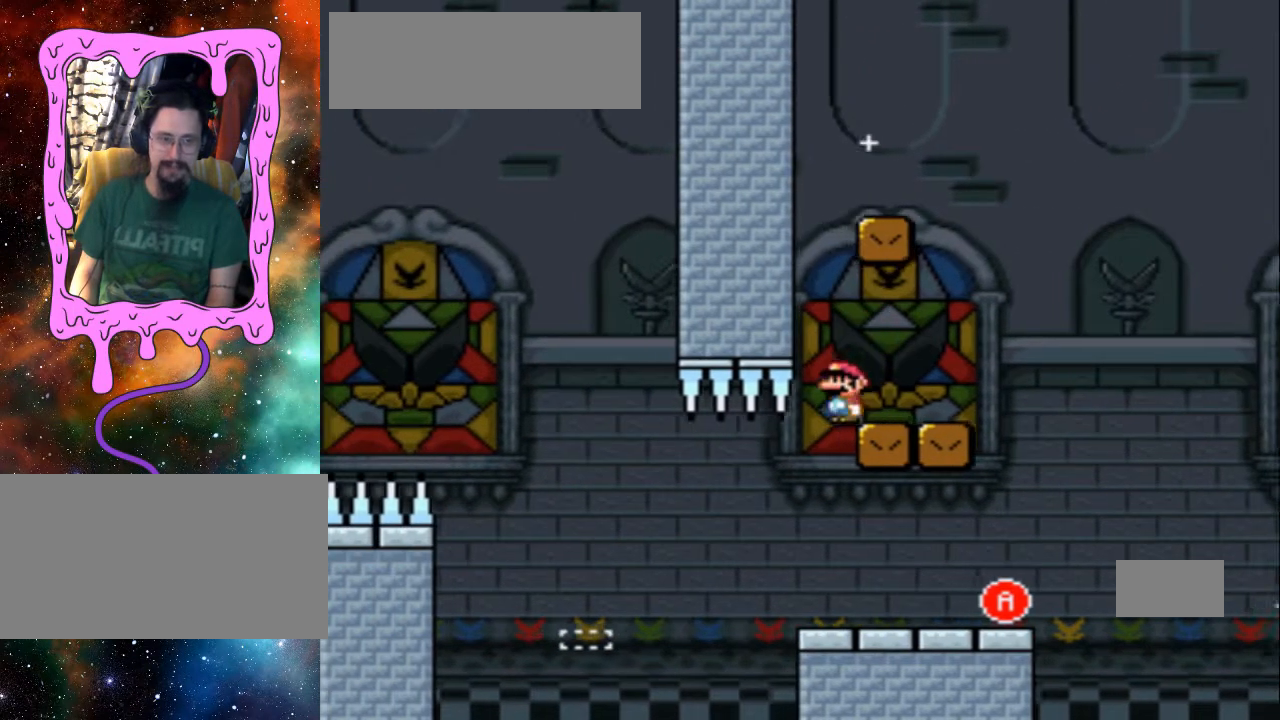
{"dt_ms": 500, "buttons": ["DPAD_RIGHT"], "events": [[100, "B", "up"], [200, "DPAD_RIGHT", "up"], [500, "DPAD_RIGHT", "down"]]}
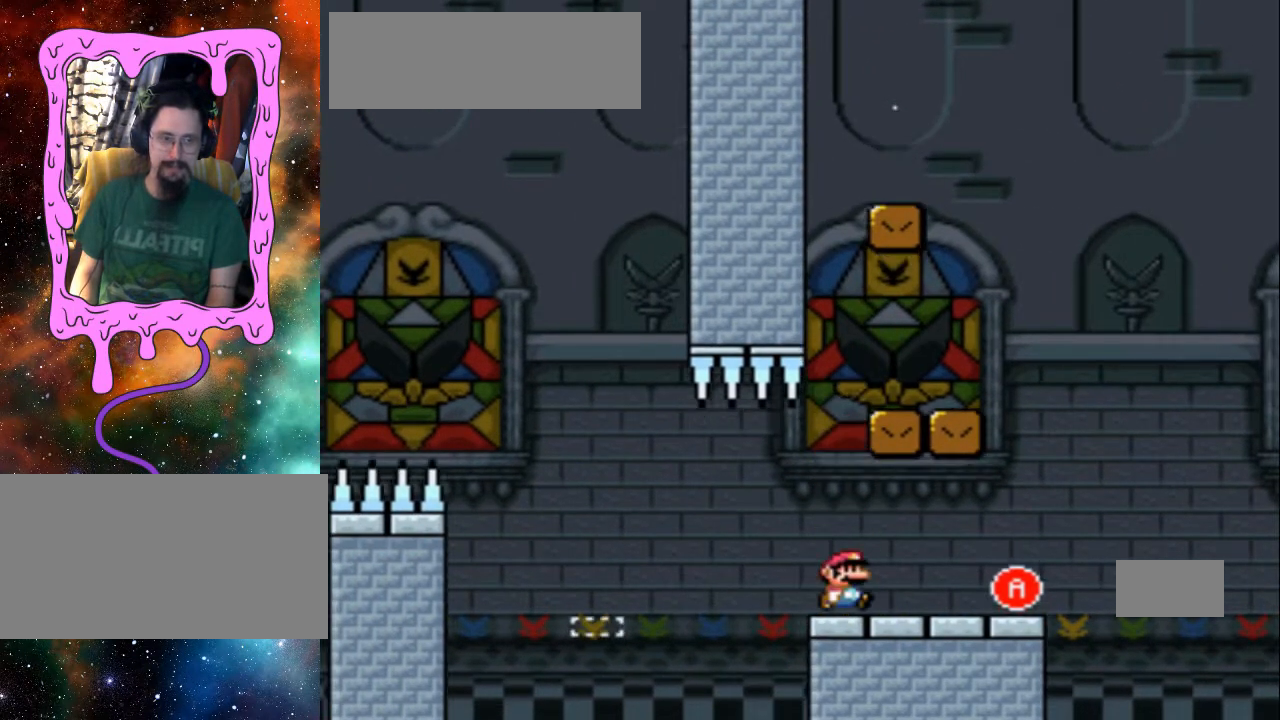
{"dt_ms": 500, "buttons": ["DPAD_LEFT"], "events": [[400, "DPAD_RIGHT", "up"], [500, "DPAD_LEFT", "down"]]}
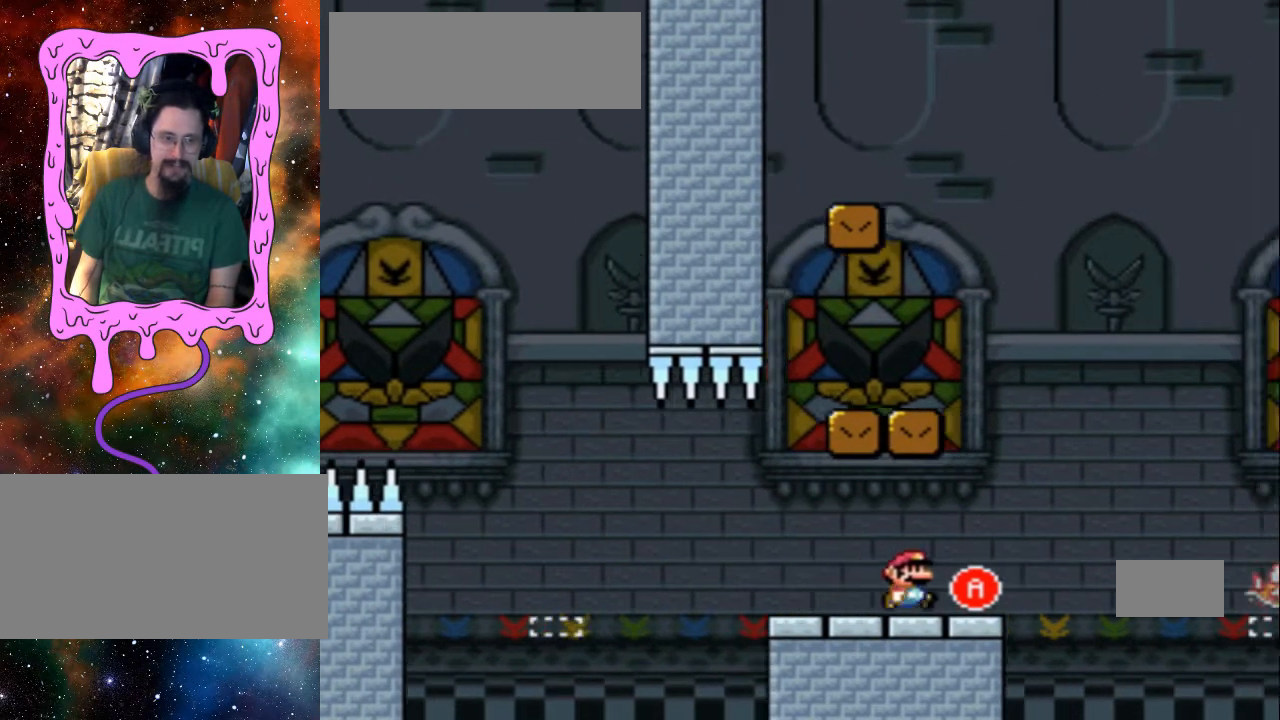
{"dt_ms": 1000, "buttons": ["X"]}
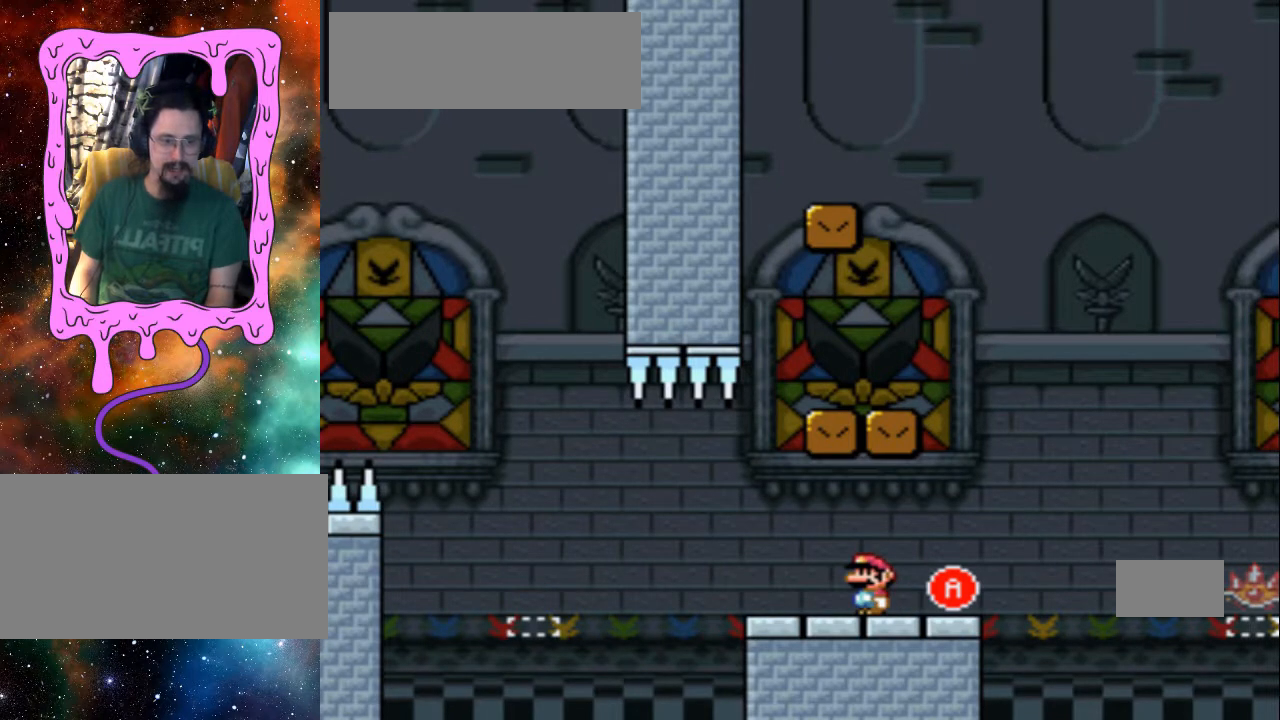
{"dt_ms": 500, "buttons": ["R1"], "events": [[100, "DPAD_RIGHT", "down"], [300, "DPAD_RIGHT", "up"], [400, "A", "down"], [400, "R1", "down"], [400, "X", "up"], [500, "A", "up"]]}
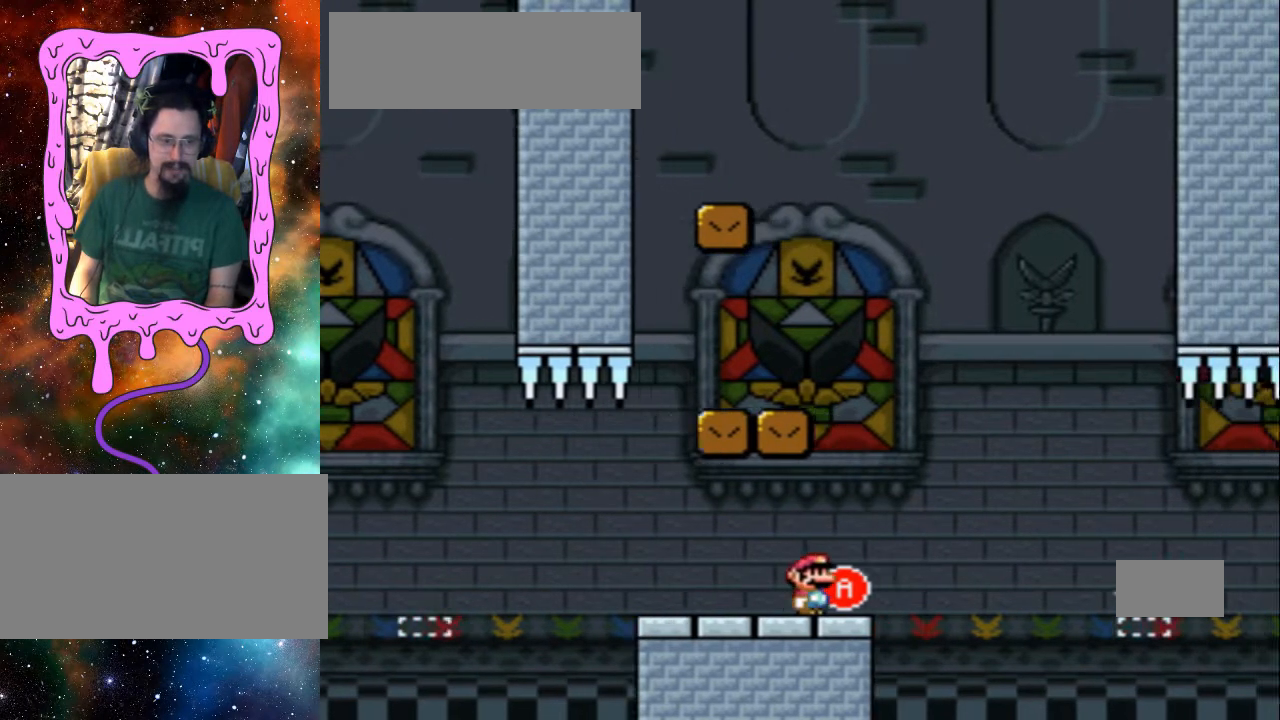
{"dt_ms": 1000, "buttons": []}
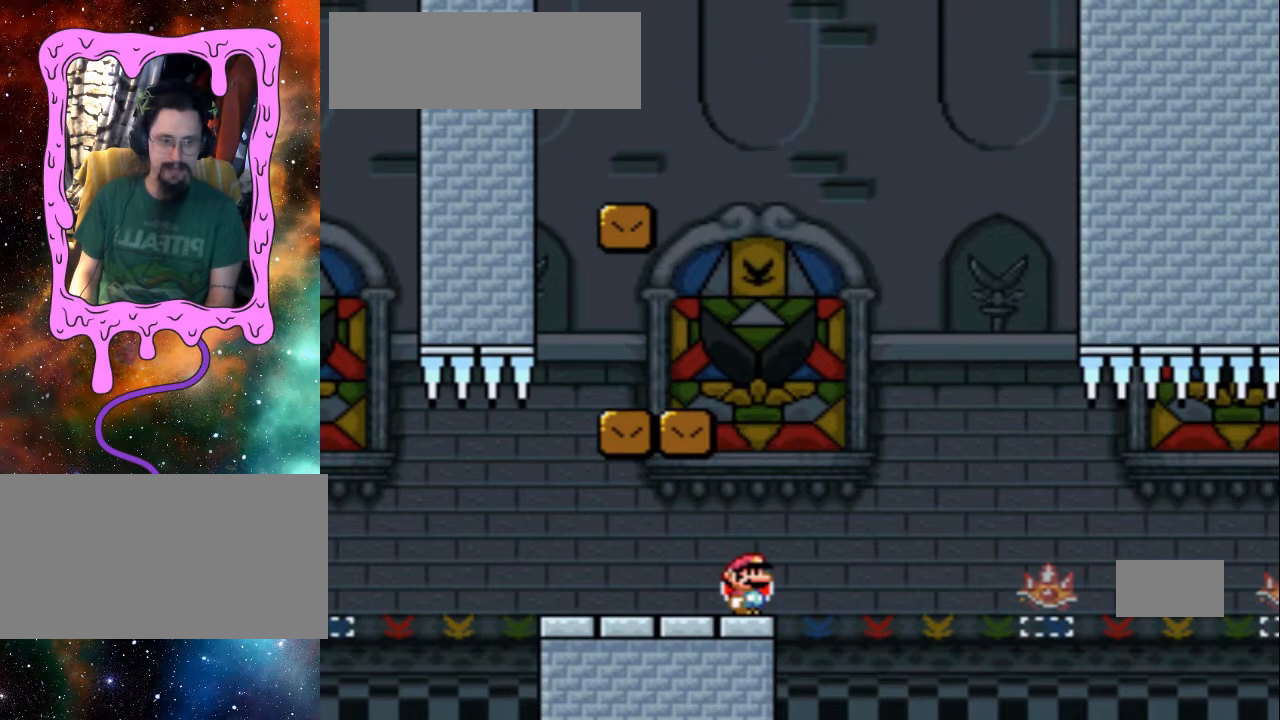
{"dt_ms": 500, "buttons": [], "events": [[100, "DPAD_LEFT", "down"], [300, "DPAD_LEFT", "up"]]}
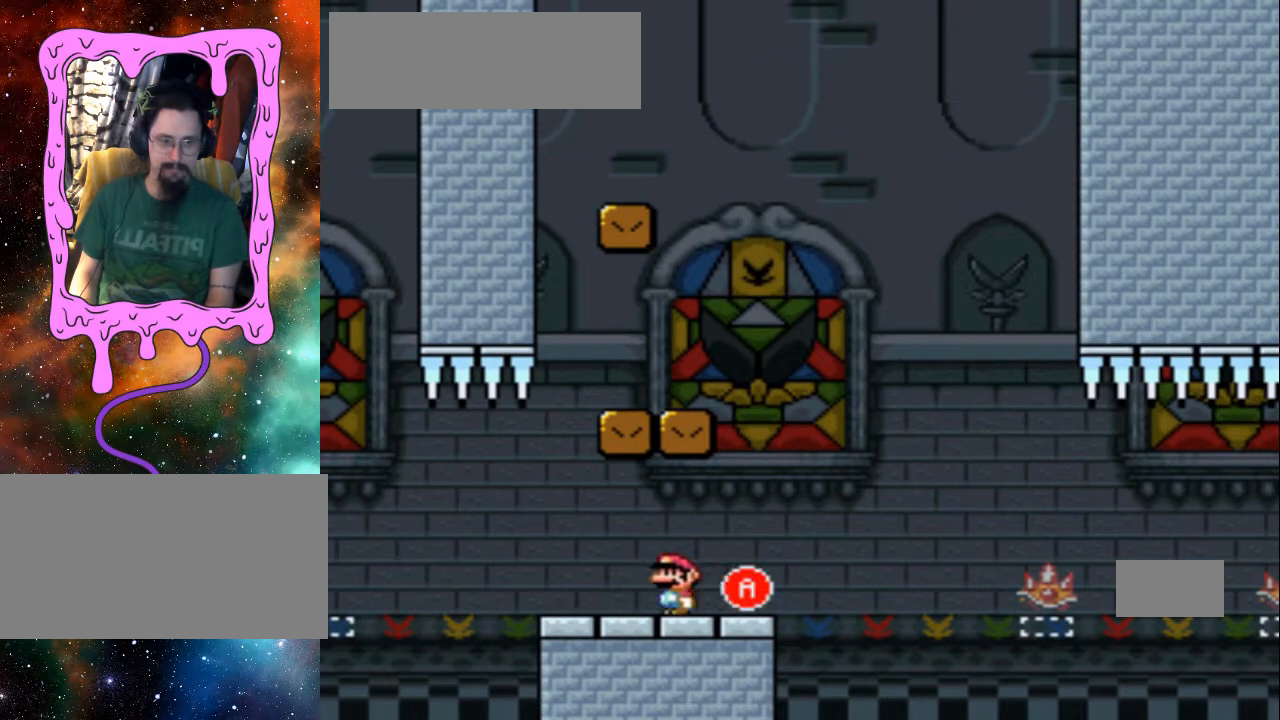
{"dt_ms": 500, "buttons": ["X"], "events": [[100, "X", "down"]]}
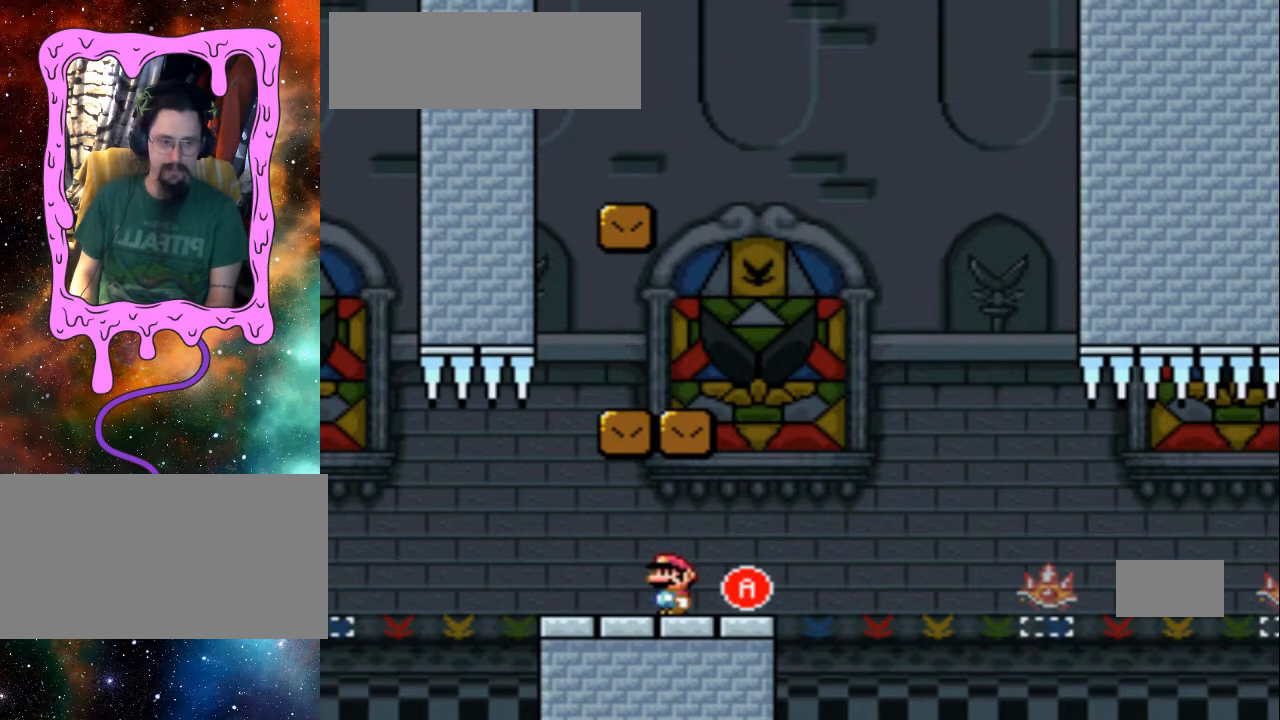
{"dt_ms": 500, "buttons": ["A", "X", "DPAD_RIGHT"], "events": [[33, "DPAD_RIGHT", "down"], [400, "A", "down"]]}